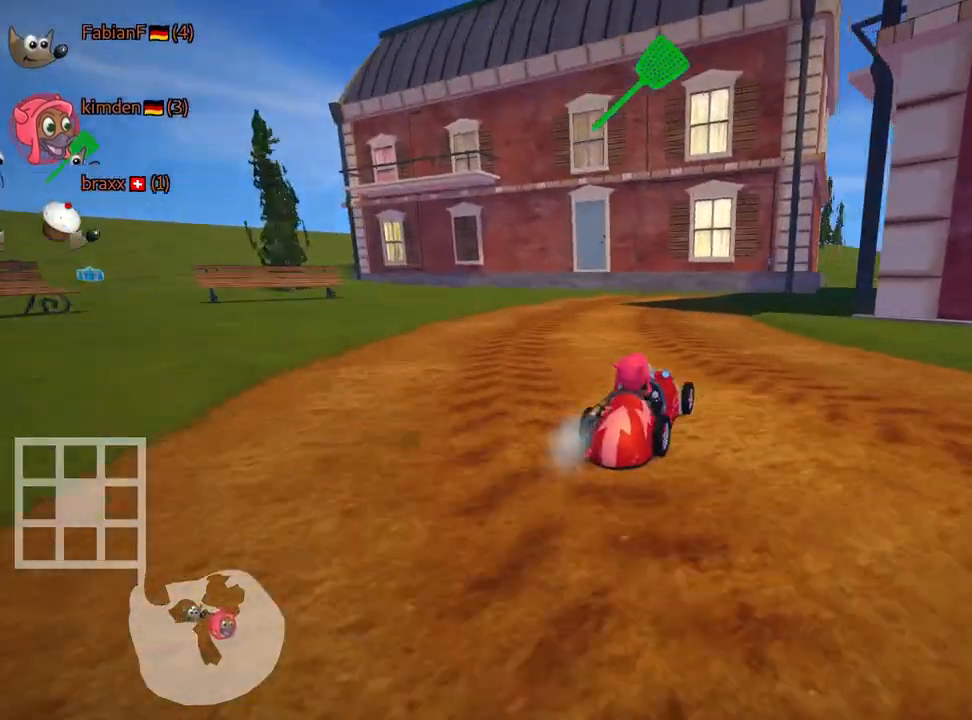
Gameplay with keyboard; each line is a JSON object with the keys held at the frame after it. "events" lists presses ("down") and releases ("up") of "down", "fire", "flag", "left", "look", "nitro", "right", "skid" and "up" between this image and that frame as [ms after this image, input, new state], when the widget could be followed in between. No other keys are recorded. Mouse input is not recorded. Key names are as the overlay labels them; some are game actions (e.g. jump) rather than physical keys.
{"keys": ["left", "skid", "up"], "events": [[167, "right", "down"], [200, "skid", "down"], [400, "right", "up"], [417, "left", "down"]]}
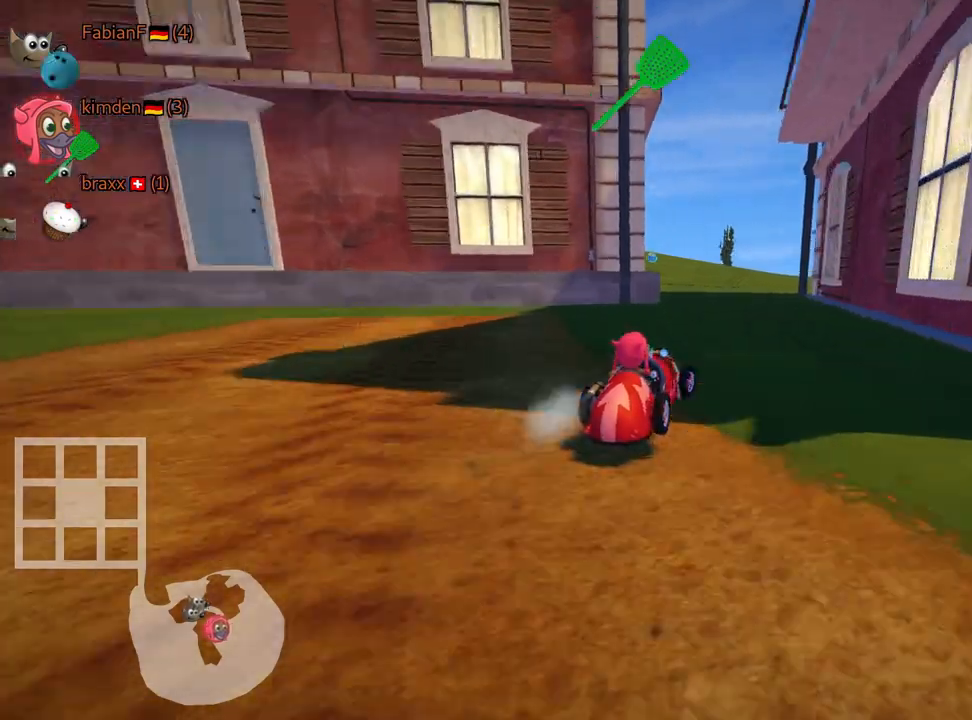
{"keys": ["left", "skid", "up"], "events": [[17, "fire", "down"], [150, "fire", "up"]]}
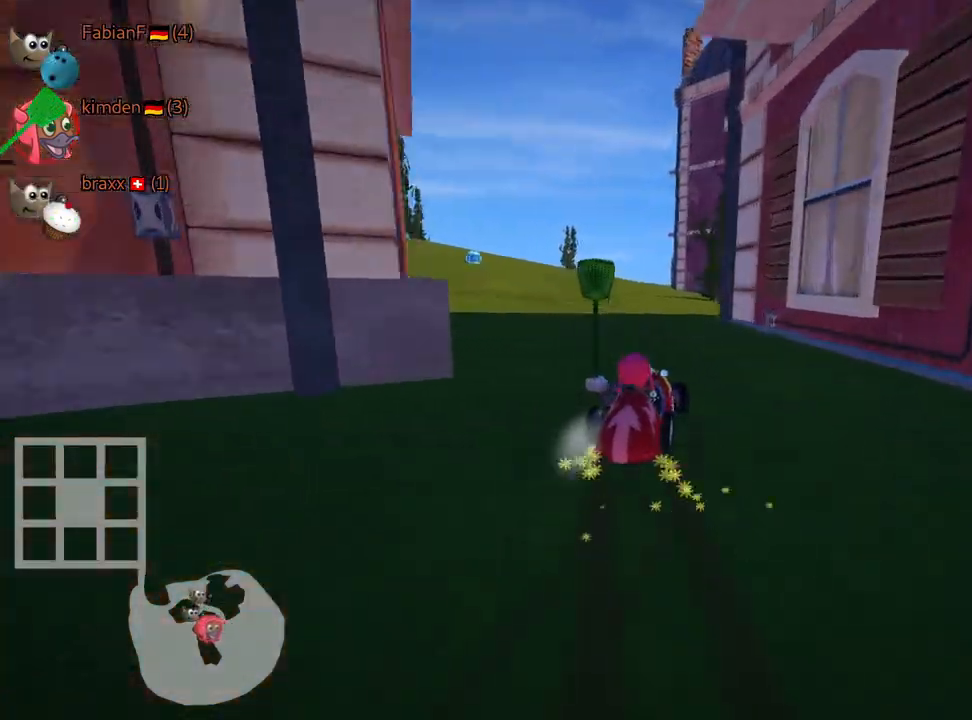
{"keys": ["right", "up"], "events": [[100, "right", "down"], [150, "left", "up"], [384, "skid", "up"]]}
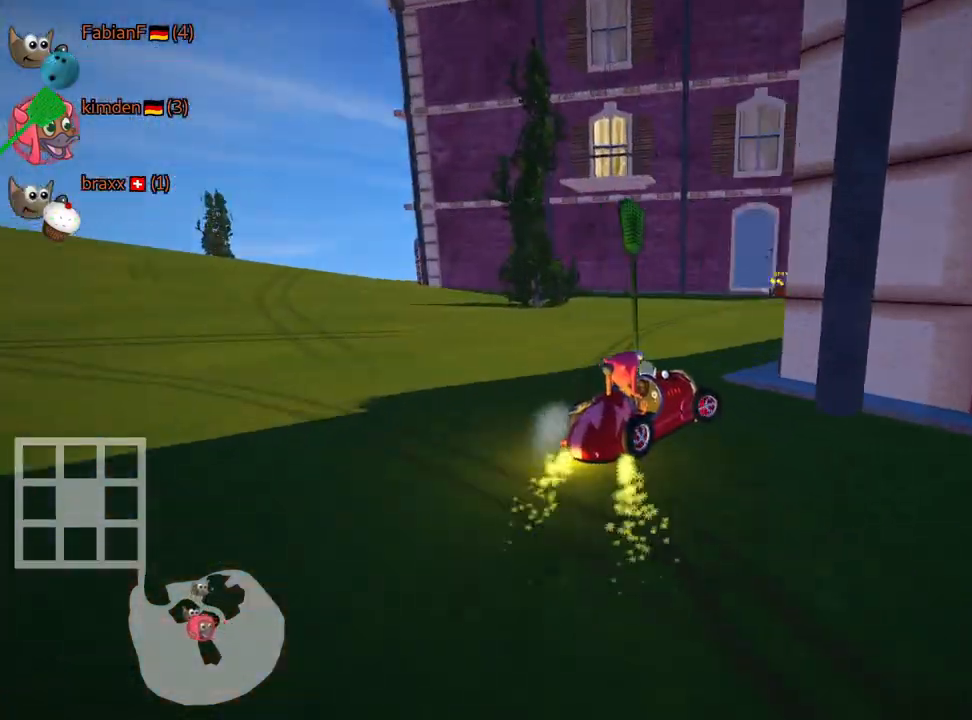
{"keys": ["up"], "events": [[50, "right", "up"]]}
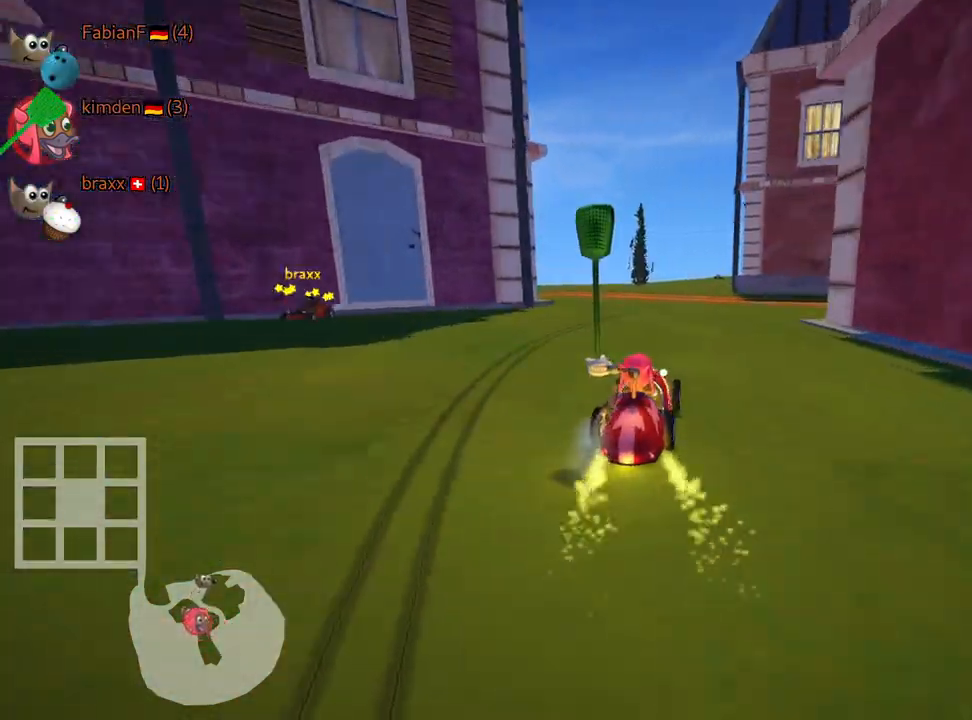
{"keys": ["right", "skid", "up"], "events": [[50, "left", "down"], [67, "skid", "down"], [200, "left", "up"], [317, "right", "down"]]}
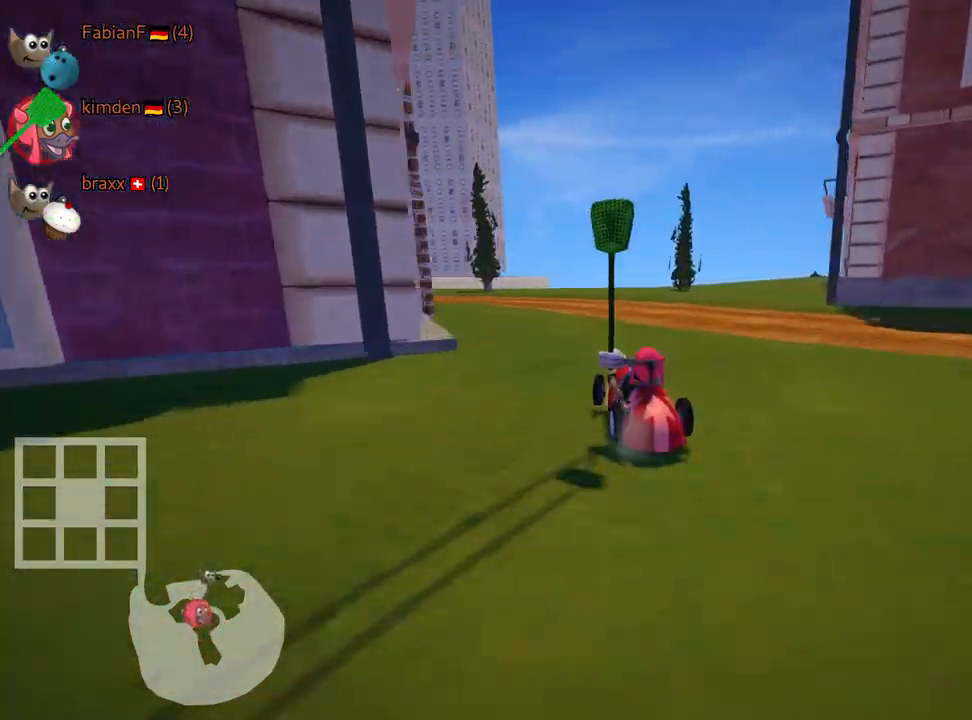
{"keys": ["left", "skid", "up"], "events": [[200, "left", "down"], [250, "right", "up"]]}
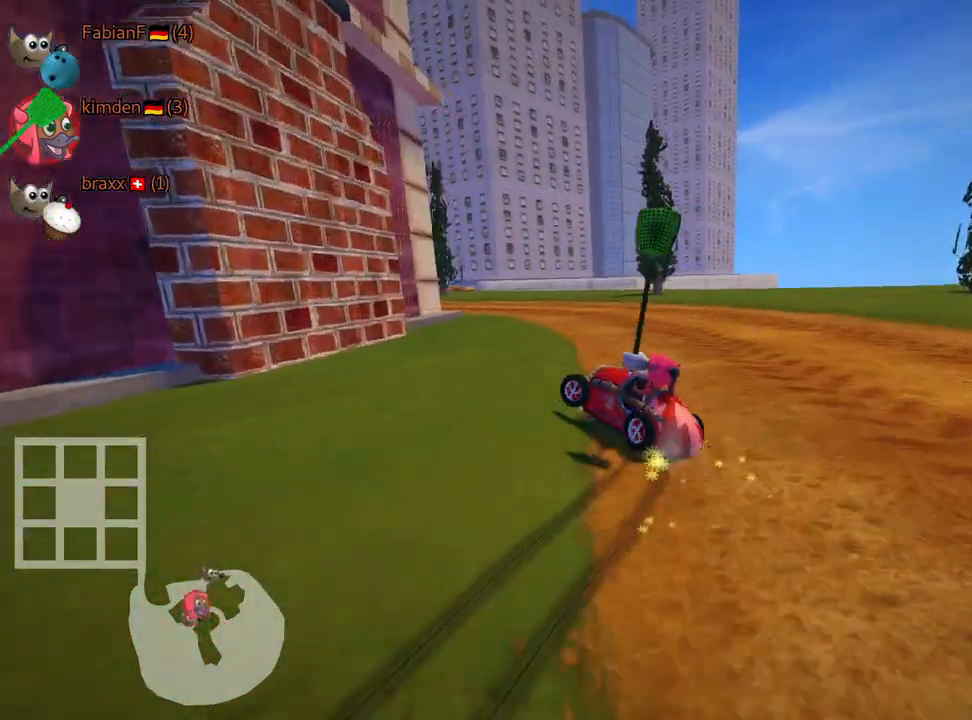
{"keys": ["left", "skid", "up"], "events": []}
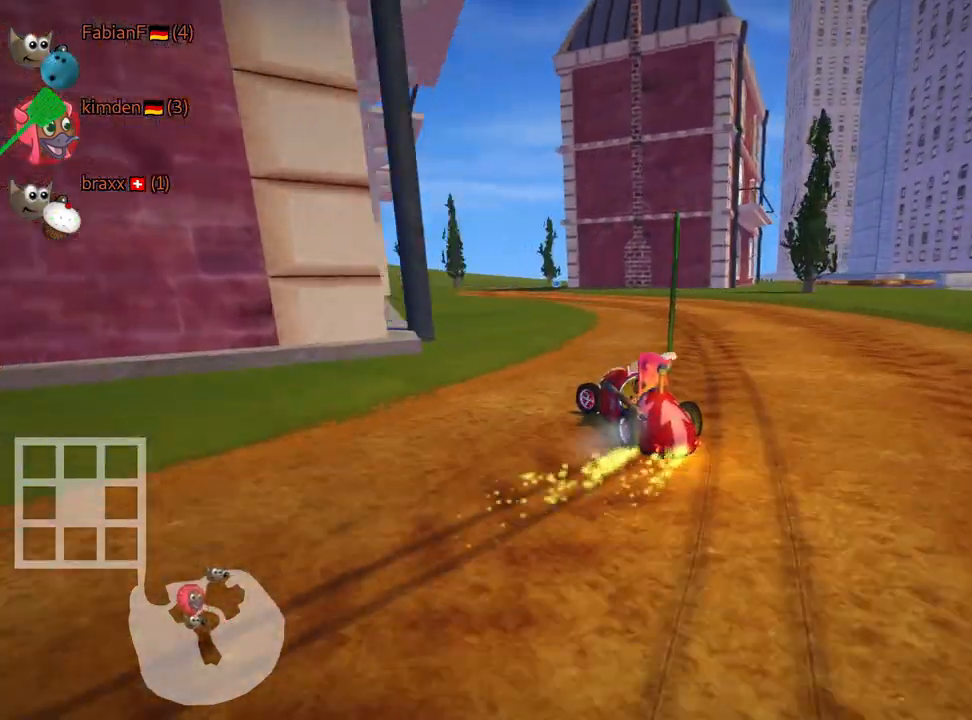
{"keys": ["right", "up"], "events": [[250, "skid", "up"], [284, "left", "up"], [400, "right", "down"]]}
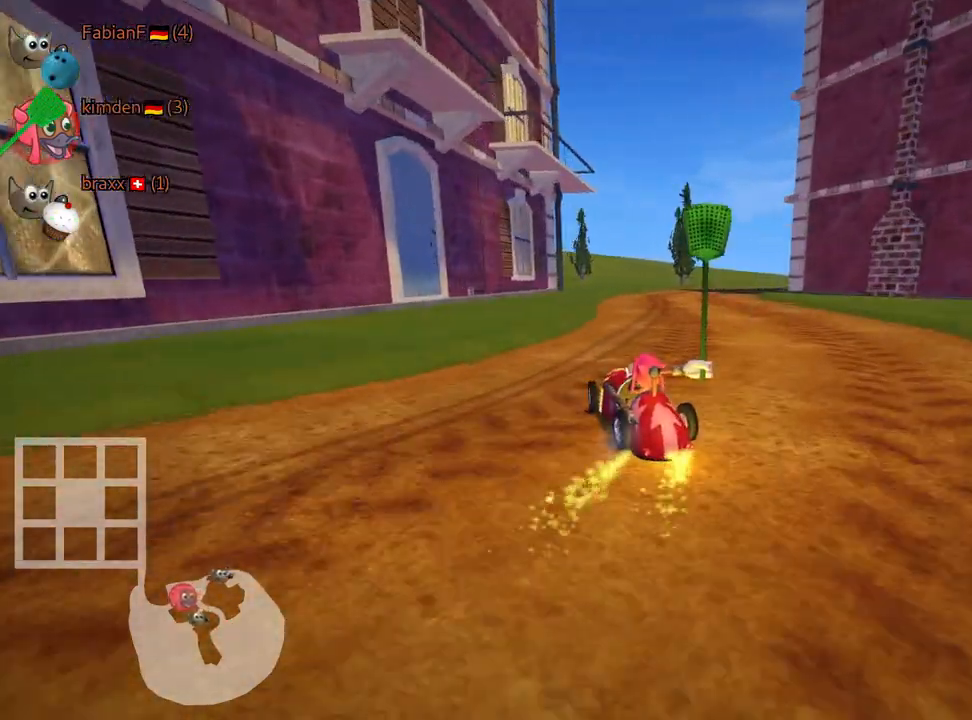
{"keys": ["up"], "events": [[250, "right", "up"]]}
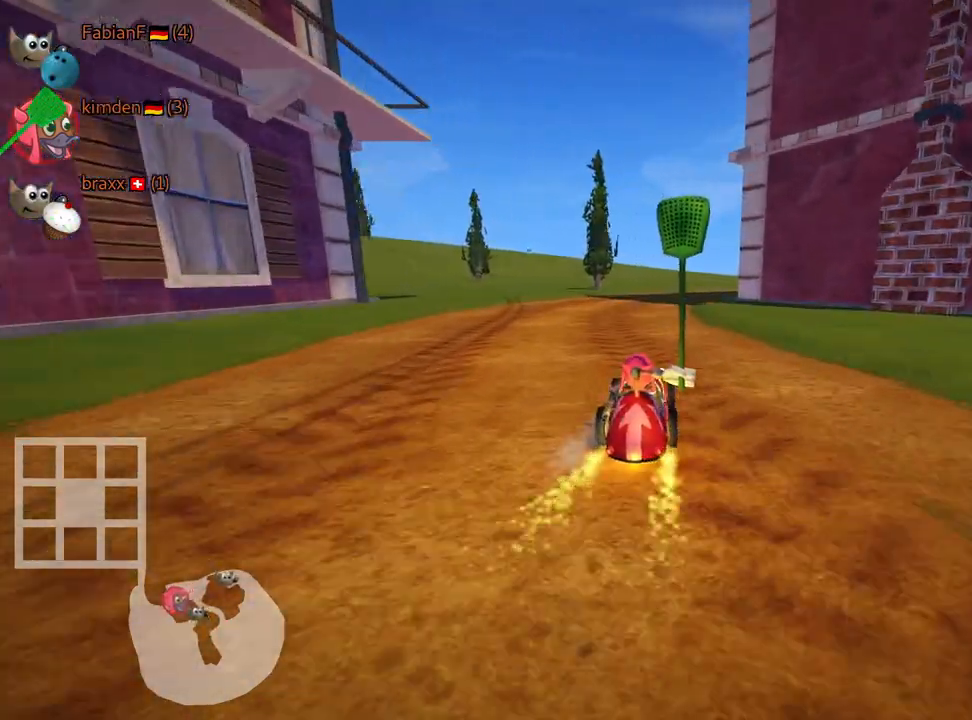
{"keys": ["right", "skid", "up"], "events": [[384, "skid", "down"], [434, "right", "down"]]}
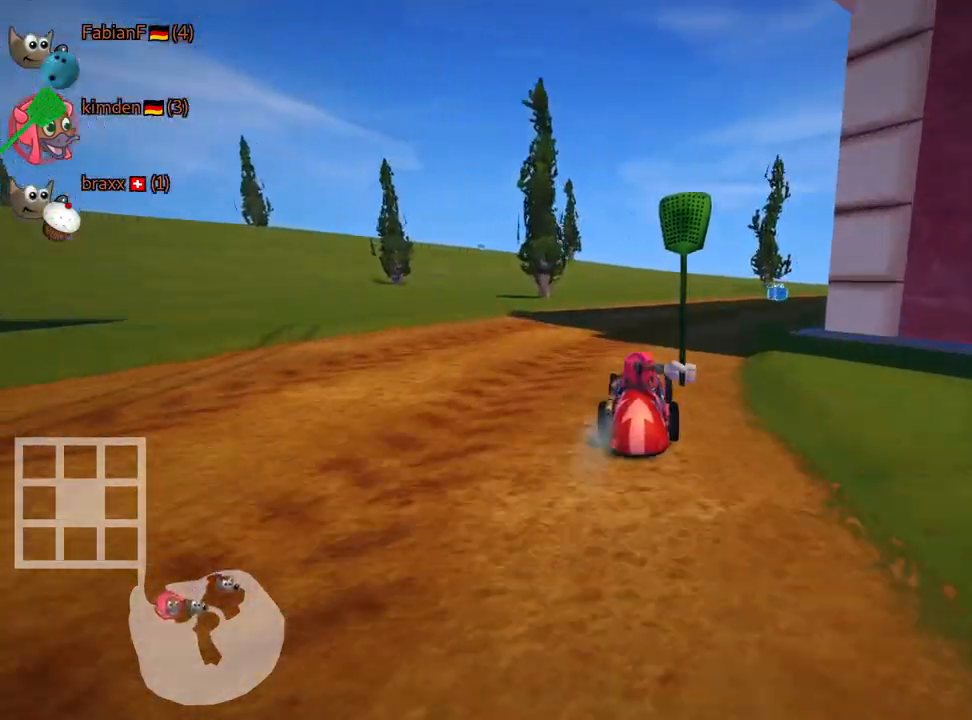
{"keys": ["right", "skid"], "events": [[117, "right", "up"], [134, "left", "down"], [300, "left", "up"], [317, "right", "down"], [350, "up", "up"]]}
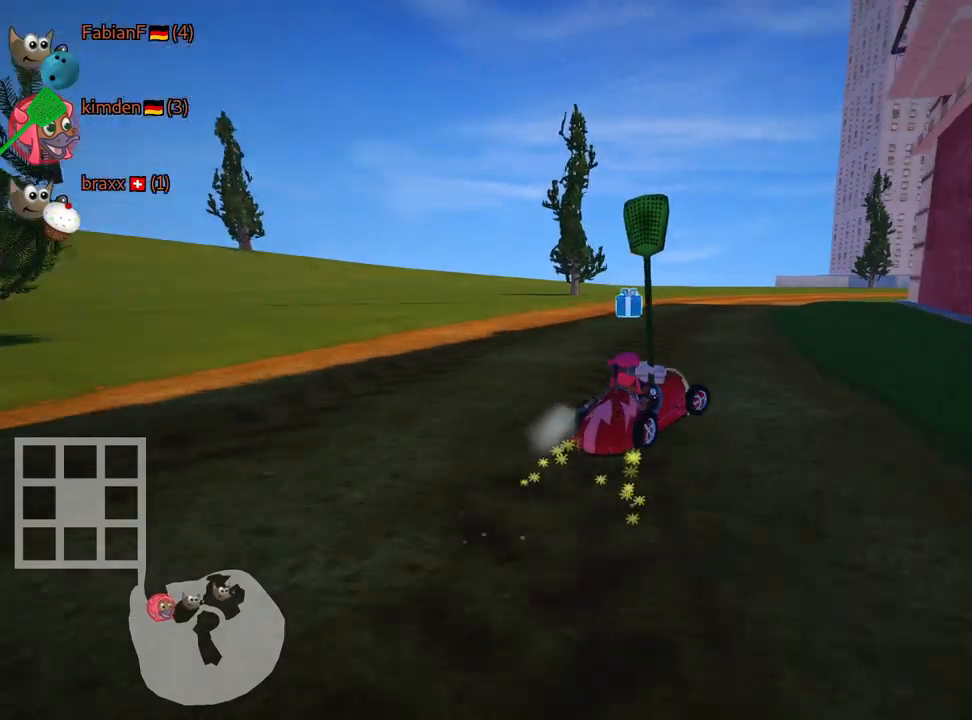
{"keys": ["right", "skid"], "events": [[50, "right", "up"], [67, "left", "down"], [317, "left", "up"], [434, "right", "down"]]}
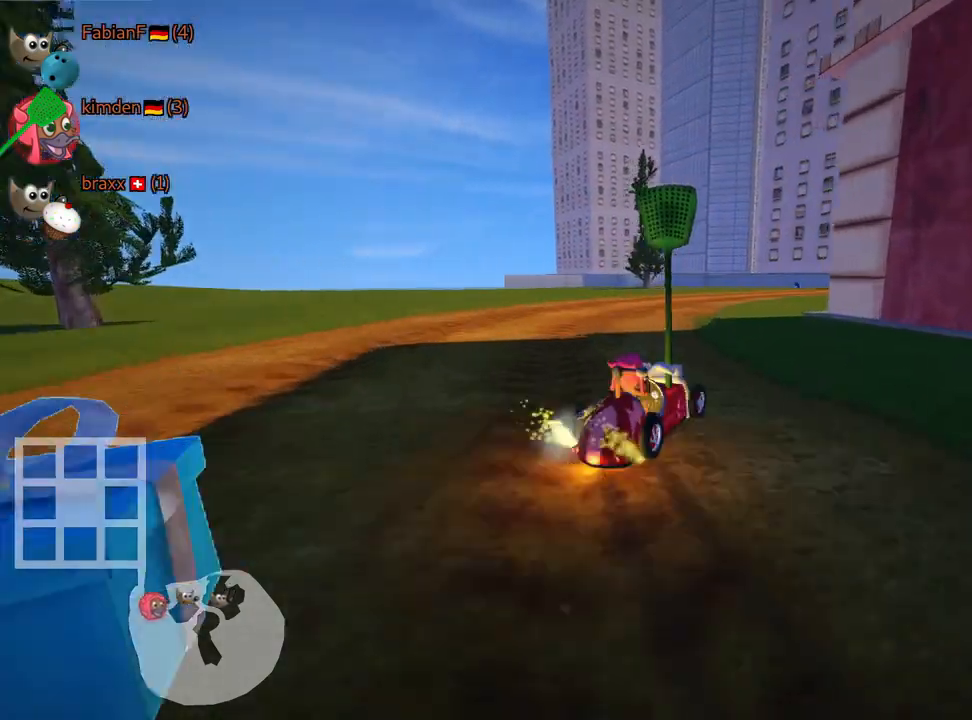
{"keys": ["skid", "up"], "events": [[250, "up", "down"], [367, "right", "up"]]}
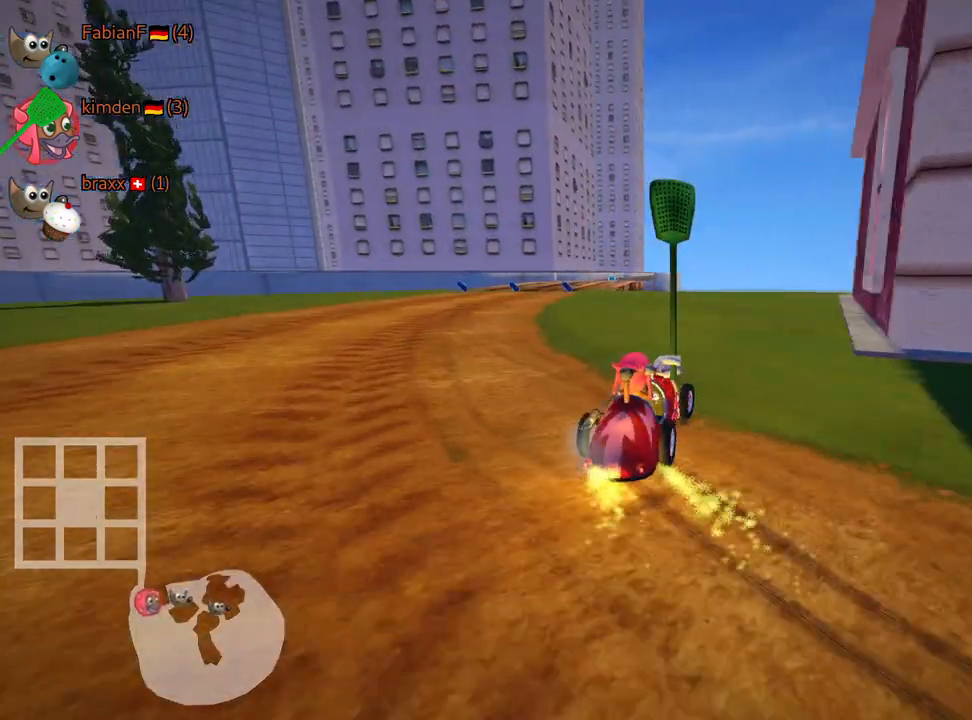
{"keys": ["right", "skid"], "events": [[267, "up", "up"], [284, "right", "down"]]}
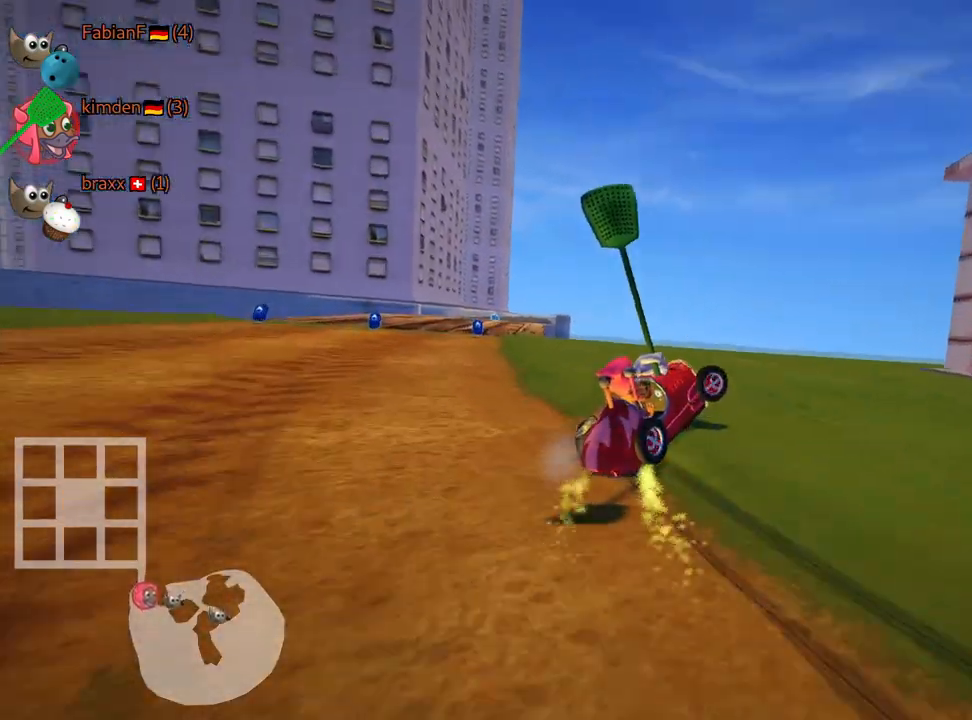
{"keys": [], "events": [[34, "skid", "up"], [67, "down", "down"], [350, "right", "up"], [500, "down", "up"]]}
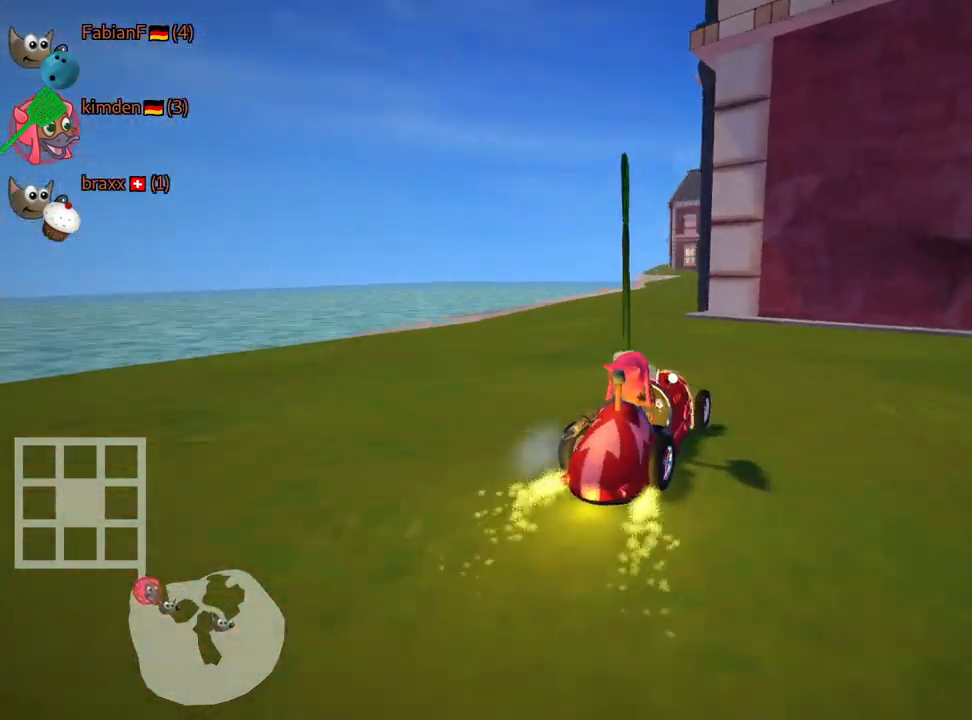
{"keys": ["up"], "events": [[34, "up", "down"], [100, "left", "down"], [367, "left", "up"]]}
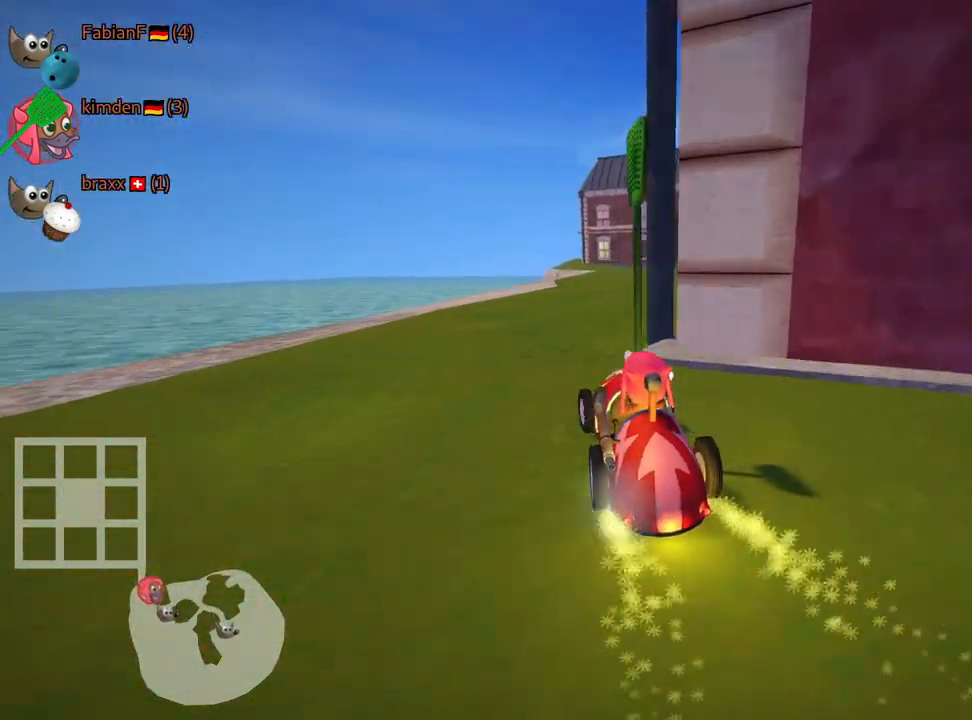
{"keys": ["left", "skid", "up"], "events": [[250, "skid", "down"], [267, "right", "down"], [484, "left", "down"], [484, "right", "up"]]}
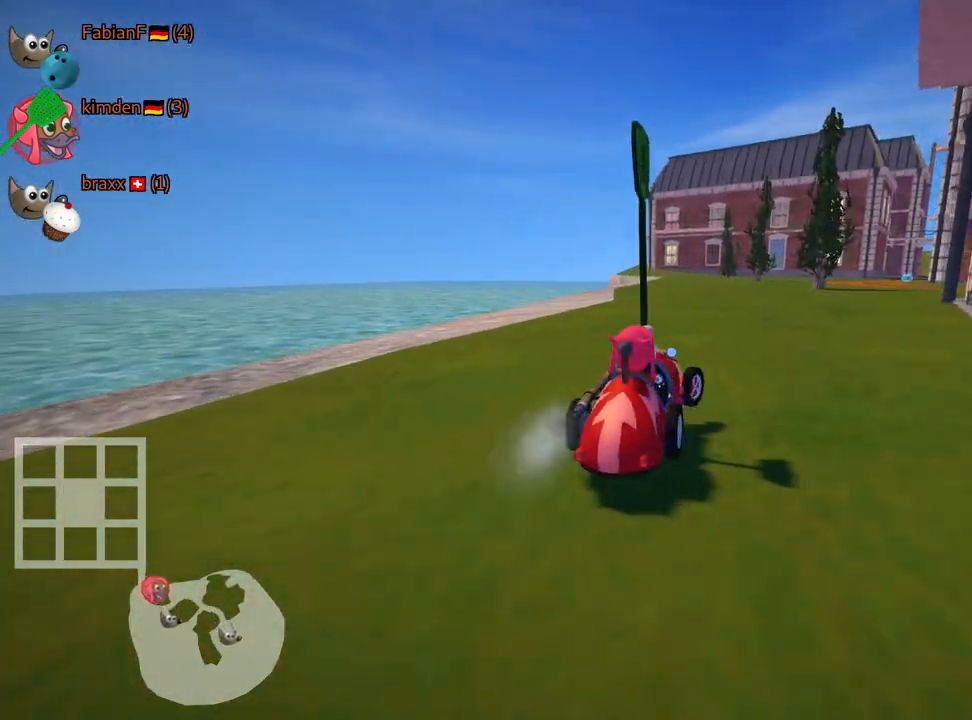
{"keys": ["left", "skid", "up"], "events": [[50, "right", "down"], [84, "left", "up"], [217, "left", "down"], [284, "right", "up"]]}
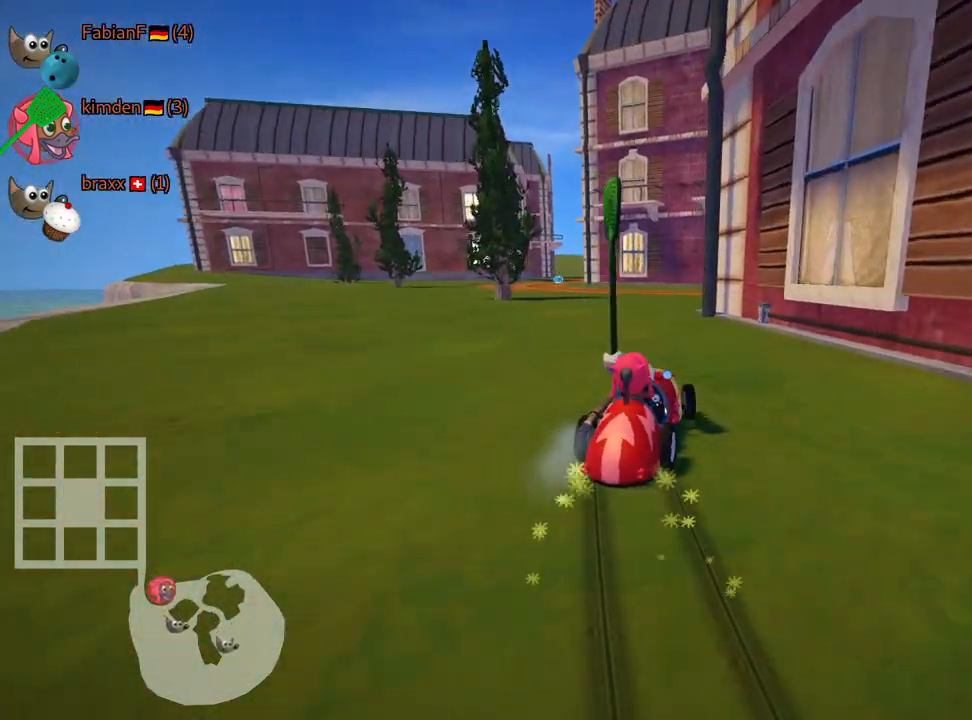
{"keys": ["right", "skid", "up"], "events": [[150, "left", "up"], [467, "right", "down"]]}
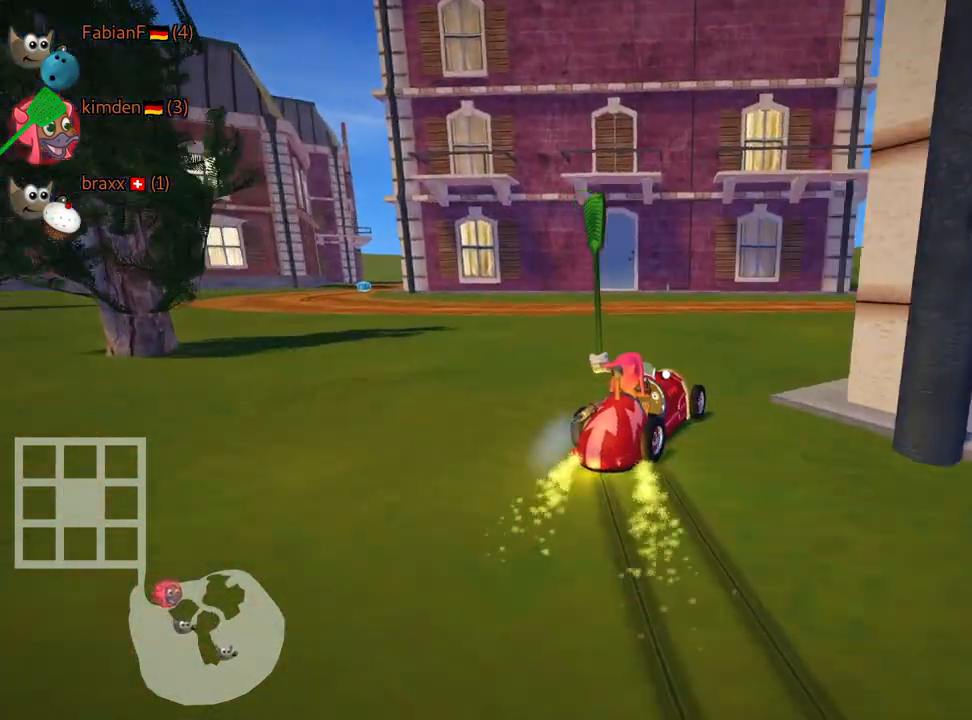
{"keys": ["up"], "events": [[84, "skid", "up"], [217, "right", "up"]]}
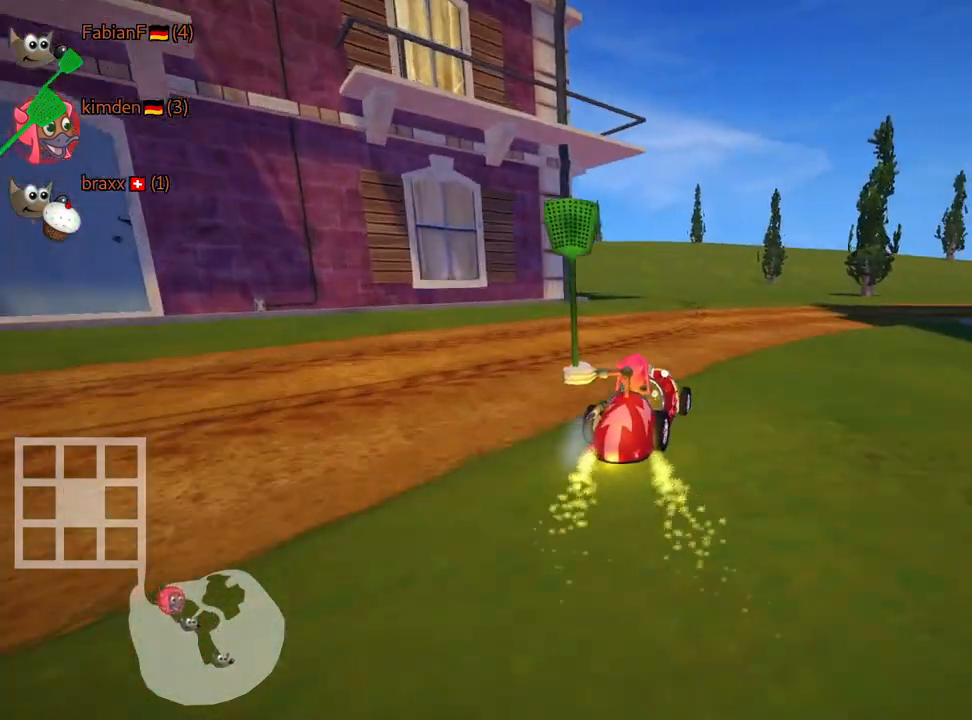
{"keys": ["right", "skid", "up"], "events": [[200, "left", "down"], [217, "skid", "down"], [484, "left", "up"], [500, "right", "down"]]}
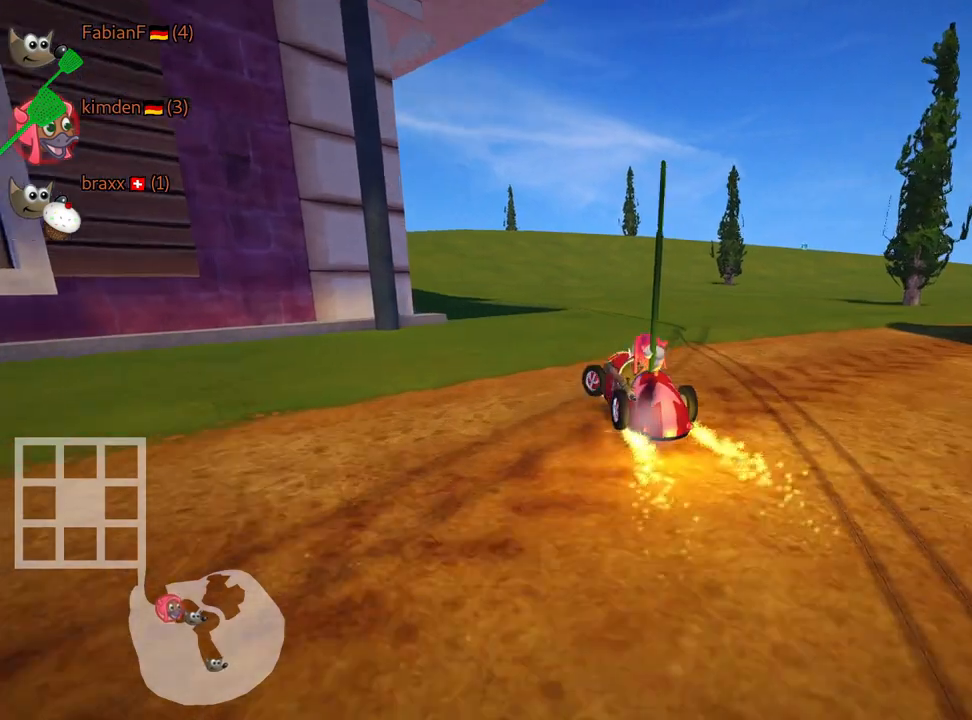
{"keys": ["nitro", "right", "skid", "up"], "events": [[267, "nitro", "down"]]}
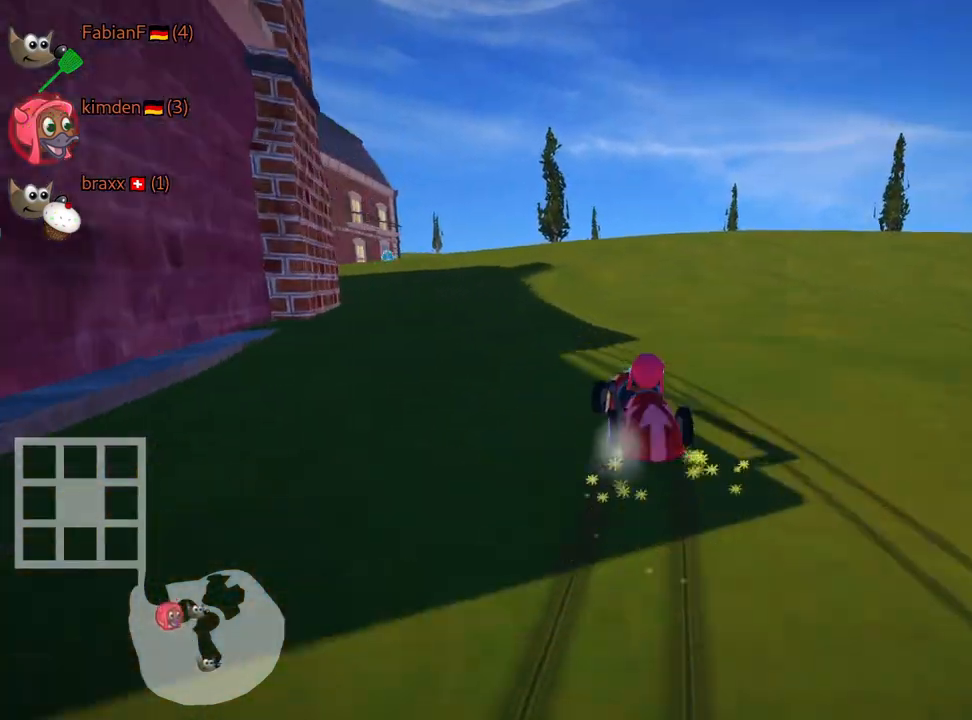
{"keys": ["left", "skid", "up"], "events": [[117, "nitro", "up"], [267, "left", "down"], [334, "right", "up"]]}
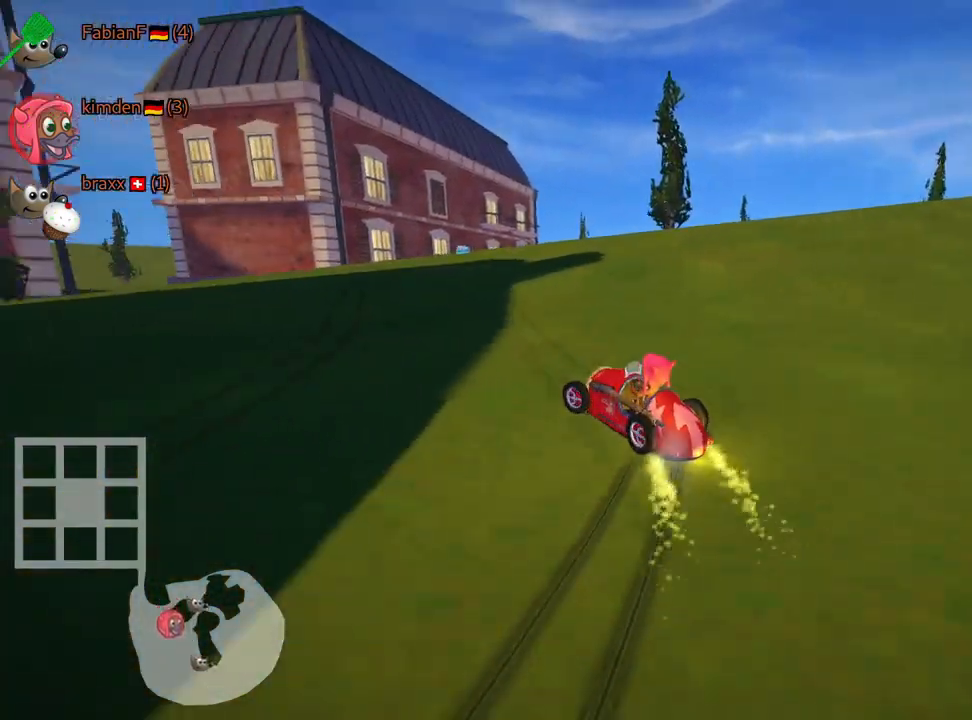
{"keys": ["right", "skid", "up"], "events": [[150, "left", "up"], [450, "right", "down"]]}
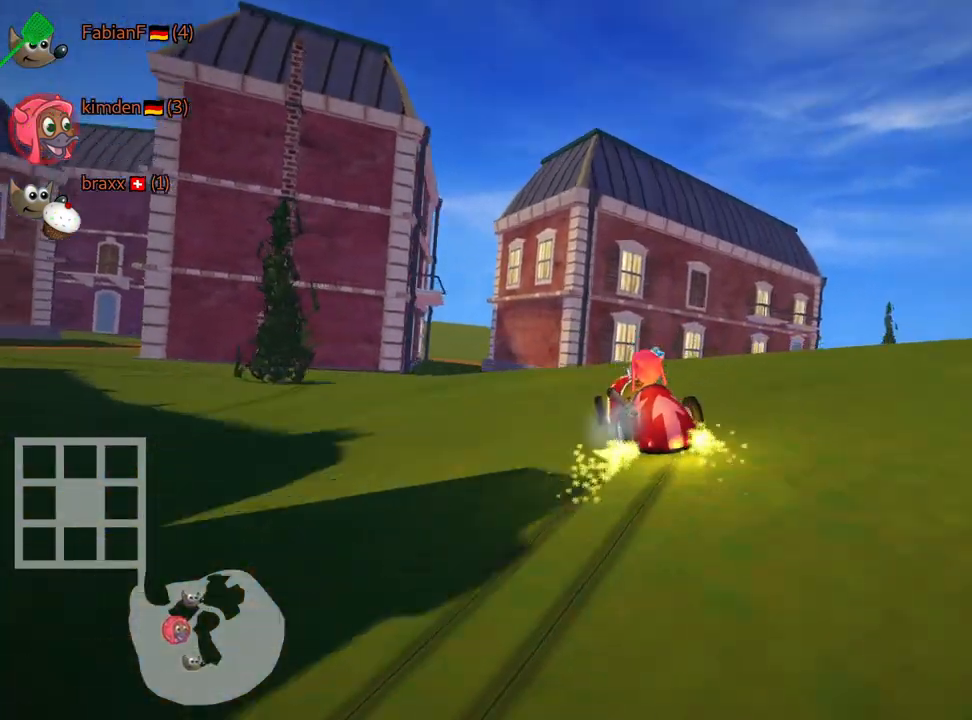
{"keys": ["left", "skid", "up"], "events": [[417, "left", "down"], [467, "right", "up"]]}
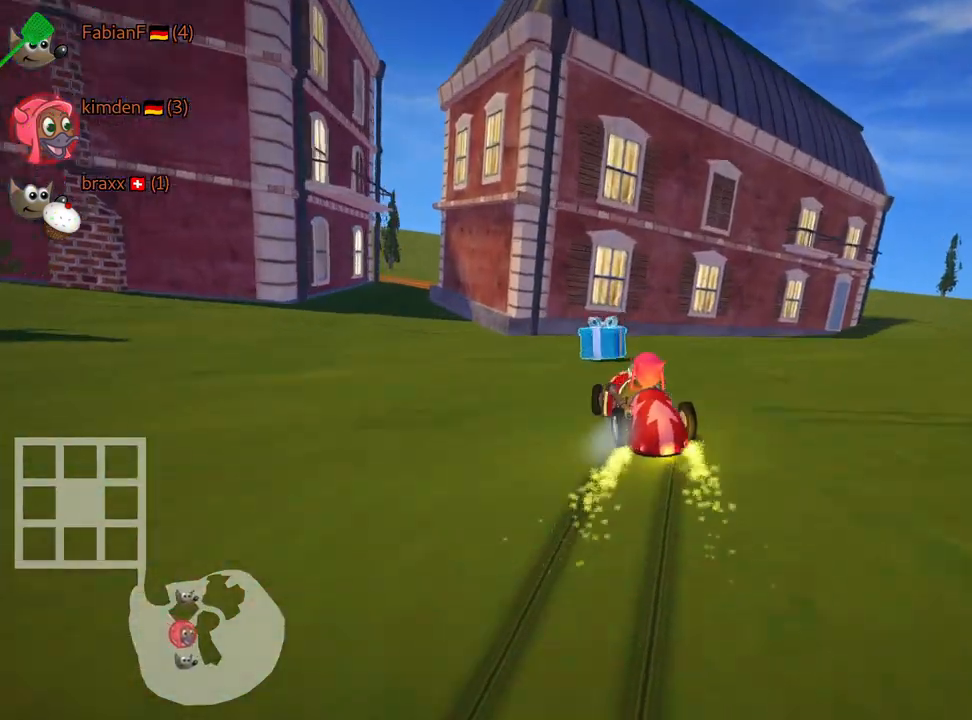
{"keys": ["up"], "events": [[50, "skid", "up"], [267, "left", "up"]]}
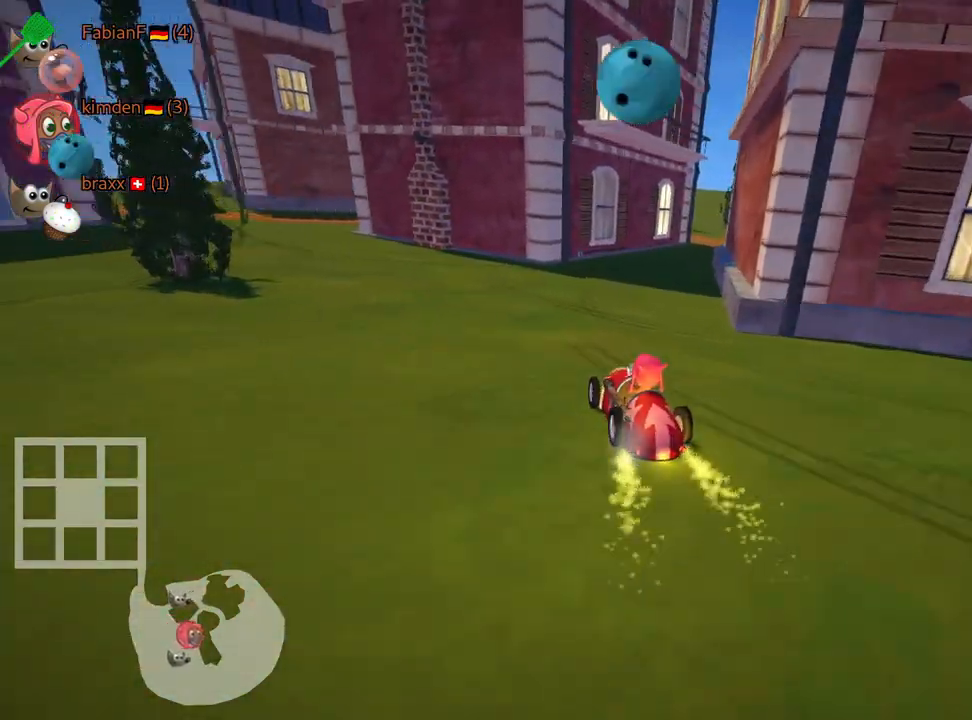
{"keys": ["nitro", "up"], "events": [[84, "right", "down"], [384, "right", "up"], [417, "nitro", "down"]]}
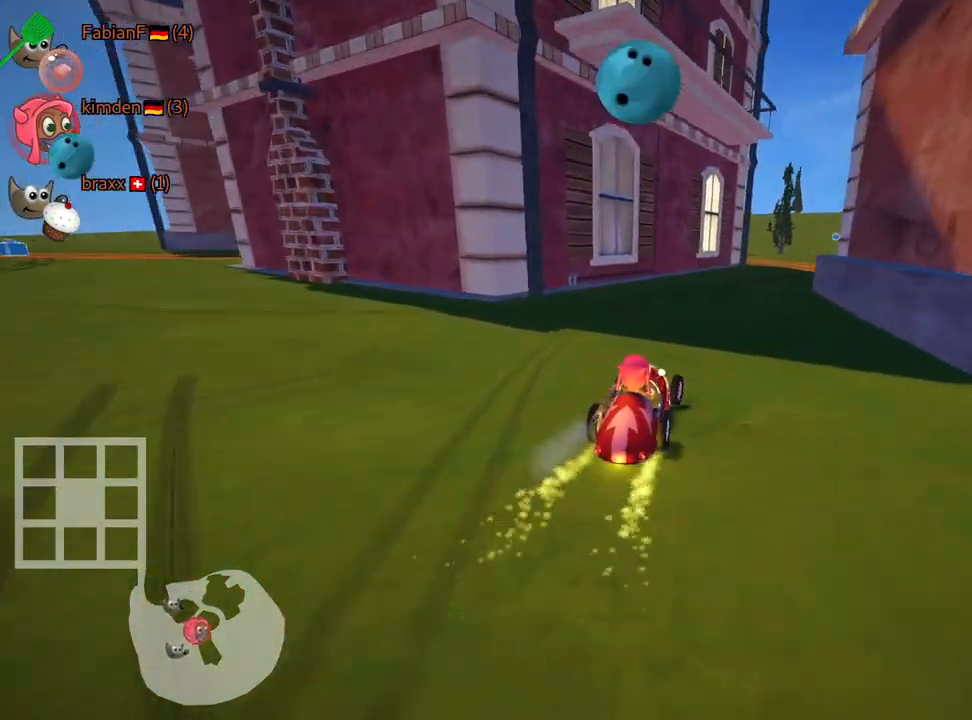
{"keys": ["right"], "events": [[84, "nitro", "up"], [167, "right", "down"], [284, "up", "up"]]}
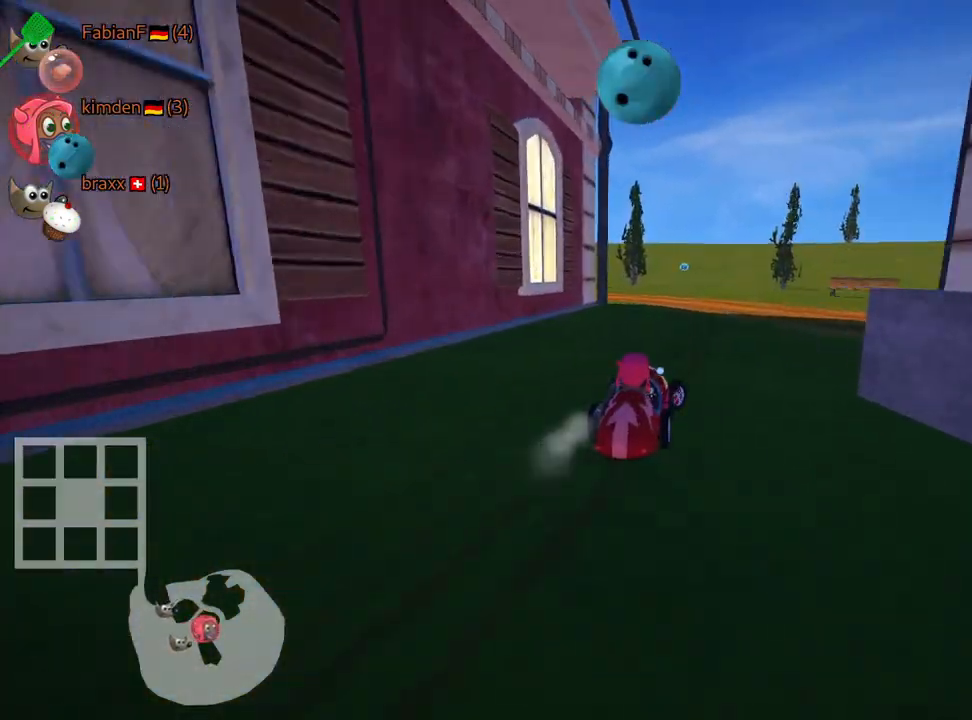
{"keys": ["right", "skid", "up"], "events": [[100, "right", "up"], [167, "left", "down"], [184, "skid", "down"], [367, "left", "up"], [384, "up", "down"], [400, "right", "down"]]}
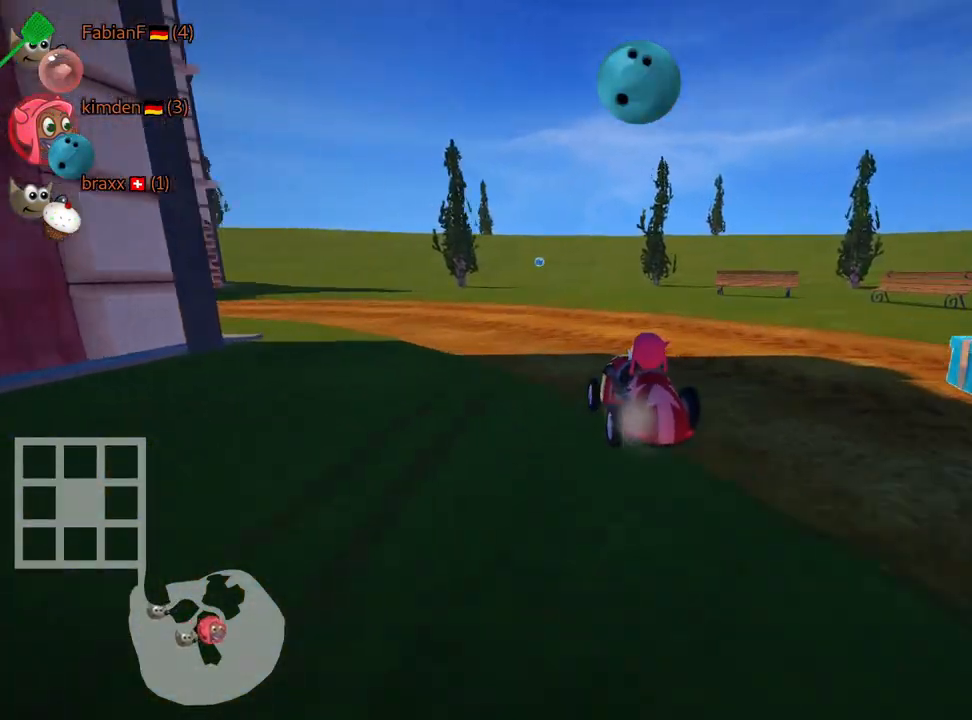
{"keys": ["right", "skid", "up"], "events": []}